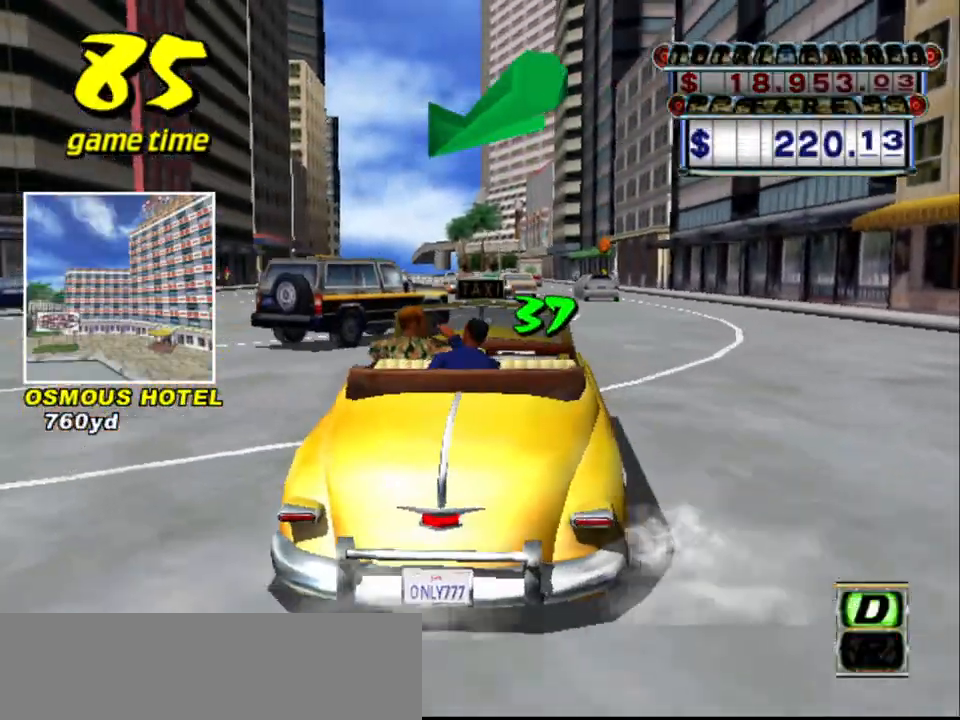
Gameplay with keyboard; each line is a JSON object with the keys held at the frame after it. "events" lists presses ("down") and releases ("up") of "a", "down", "left", "return", "right", "s", "space", "tab" and "up" between this image and that frame as [ms after this image, input, new state], when the widget could be followed in between. No other keys are recorded. Mouse input is not recorded.
{"keys": ["left", "up"], "events": [[483, "left", "down"]]}
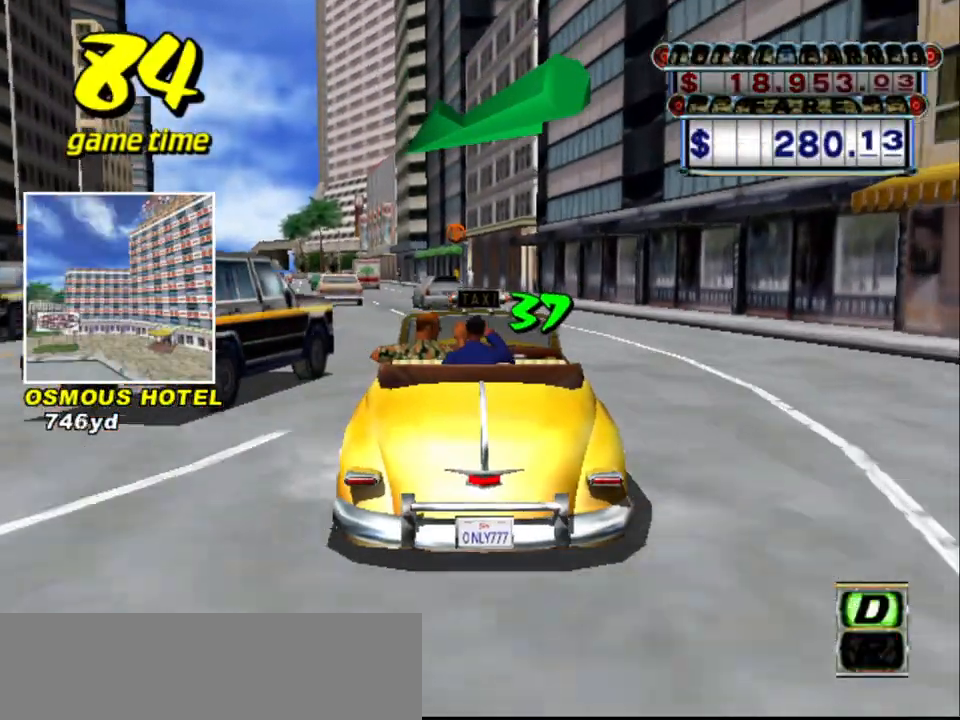
{"keys": ["up"], "events": [[117, "left", "up"], [167, "left", "down"], [350, "left", "up"]]}
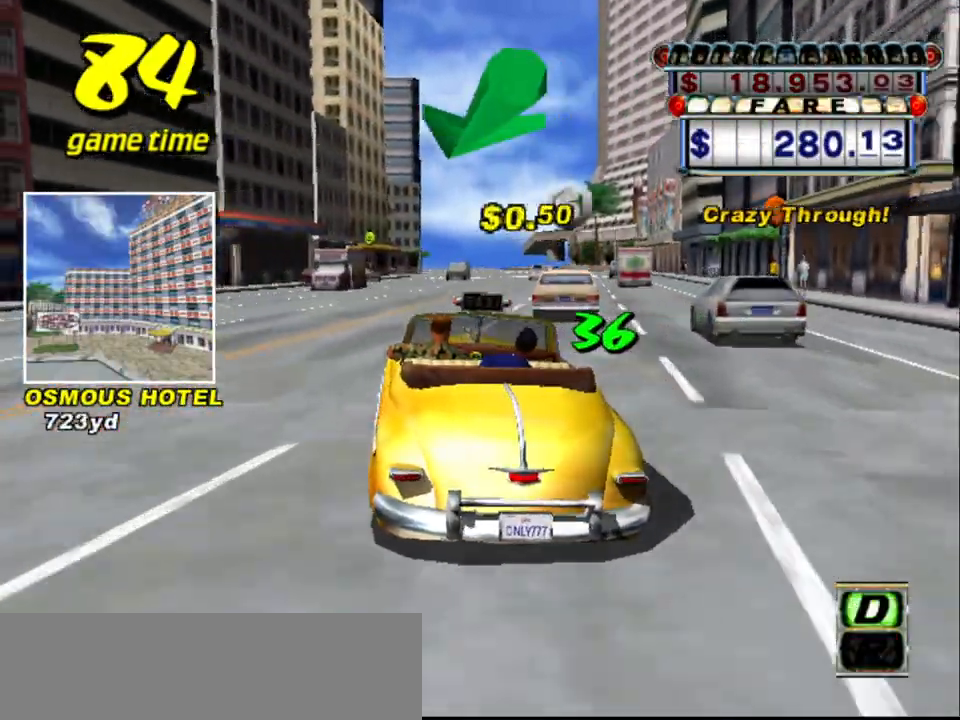
{"keys": ["s", "up"], "events": [[50, "right", "down"], [133, "right", "up"], [133, "up", "up"], [183, "a", "down"], [267, "a", "up"], [417, "s", "down"], [467, "up", "down"]]}
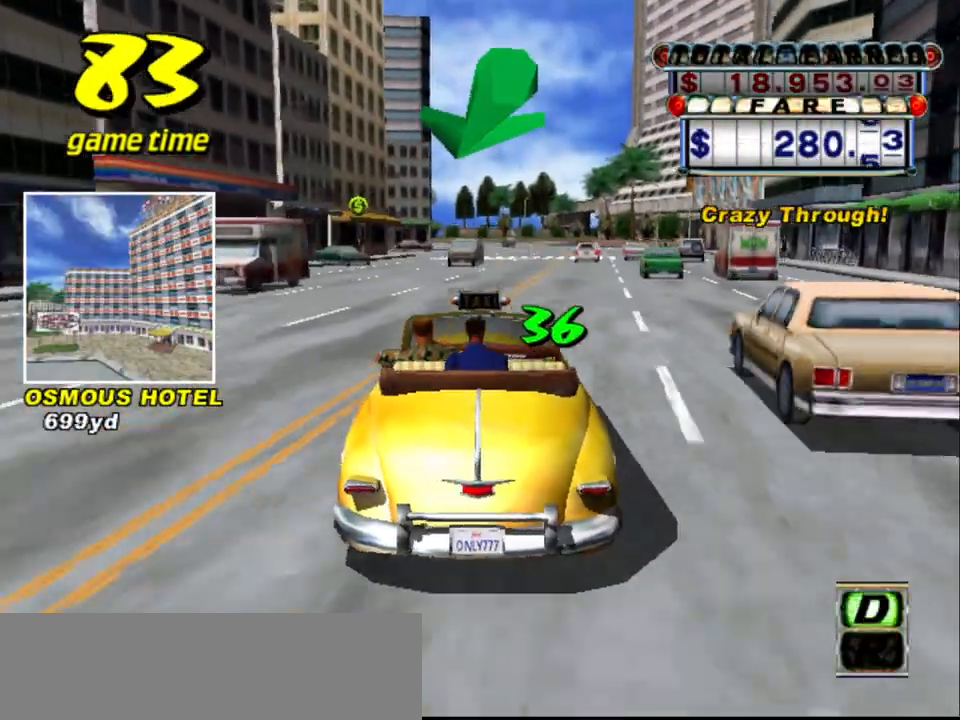
{"keys": ["right", "up"], "events": [[150, "s", "up"], [450, "right", "down"]]}
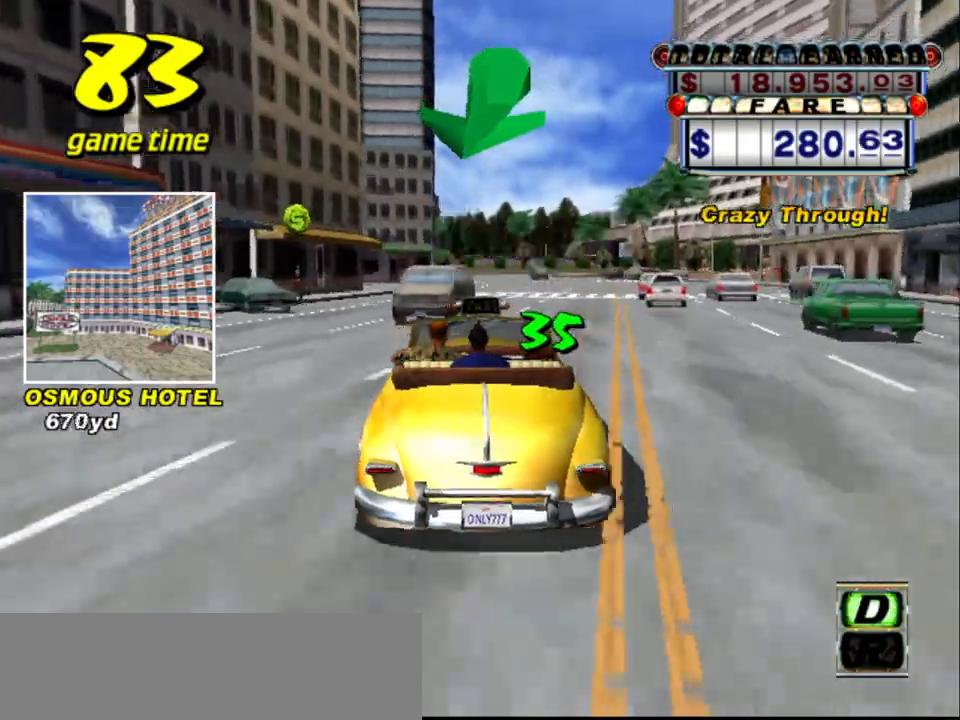
{"keys": ["s", "up"], "events": [[67, "right", "up"], [67, "up", "up"], [117, "a", "down"], [267, "a", "up"], [350, "s", "down"], [400, "up", "down"]]}
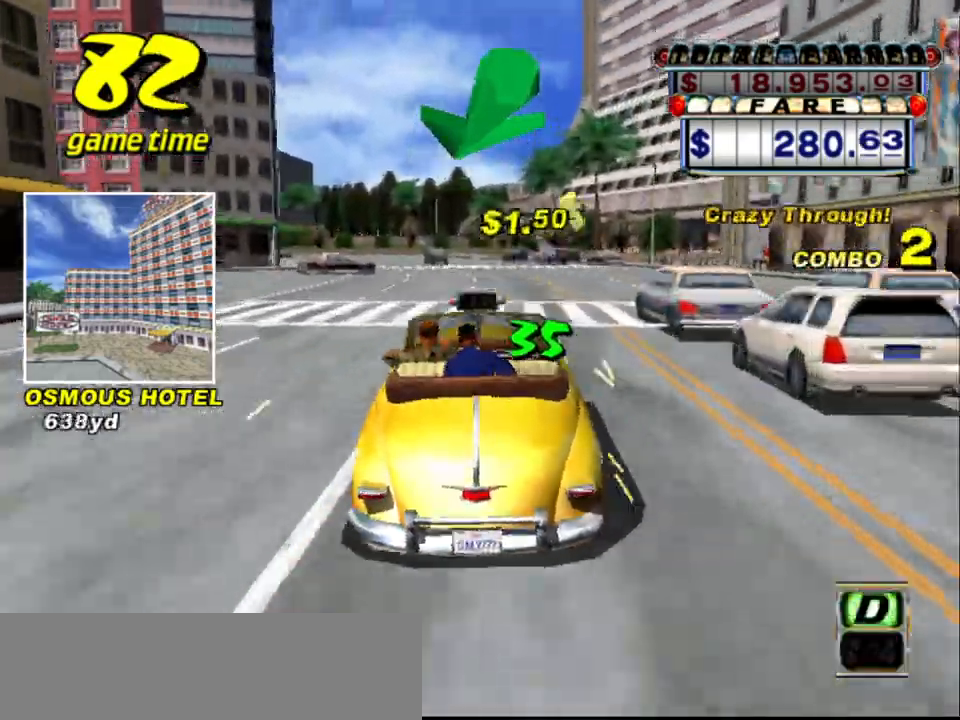
{"keys": ["up"], "events": [[50, "s", "up"]]}
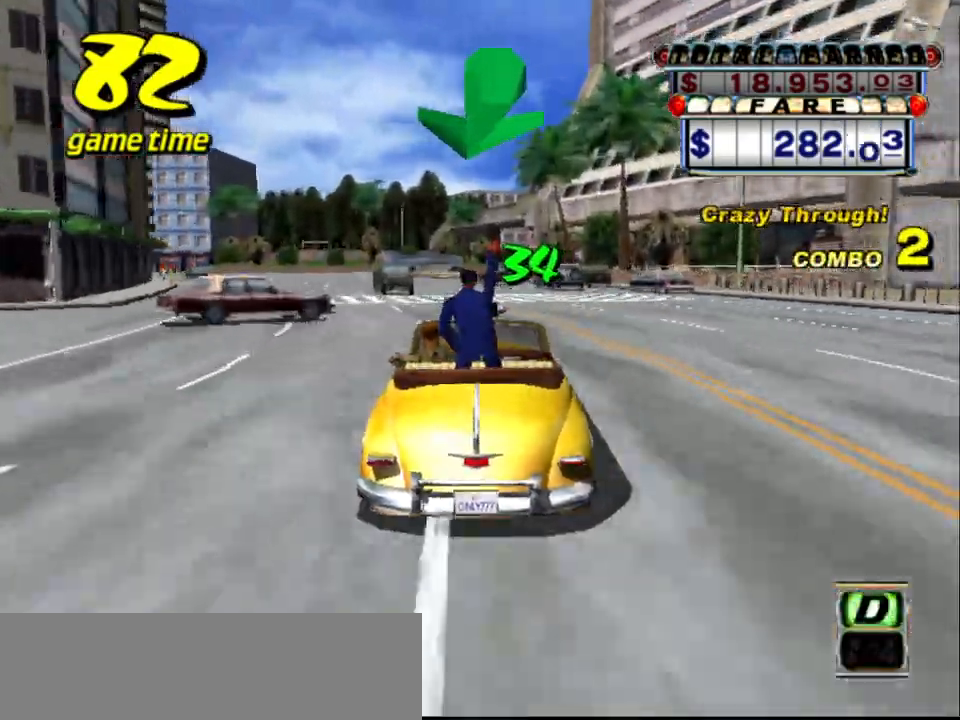
{"keys": [], "events": [[200, "up", "up"], [250, "left", "down"], [383, "left", "up"]]}
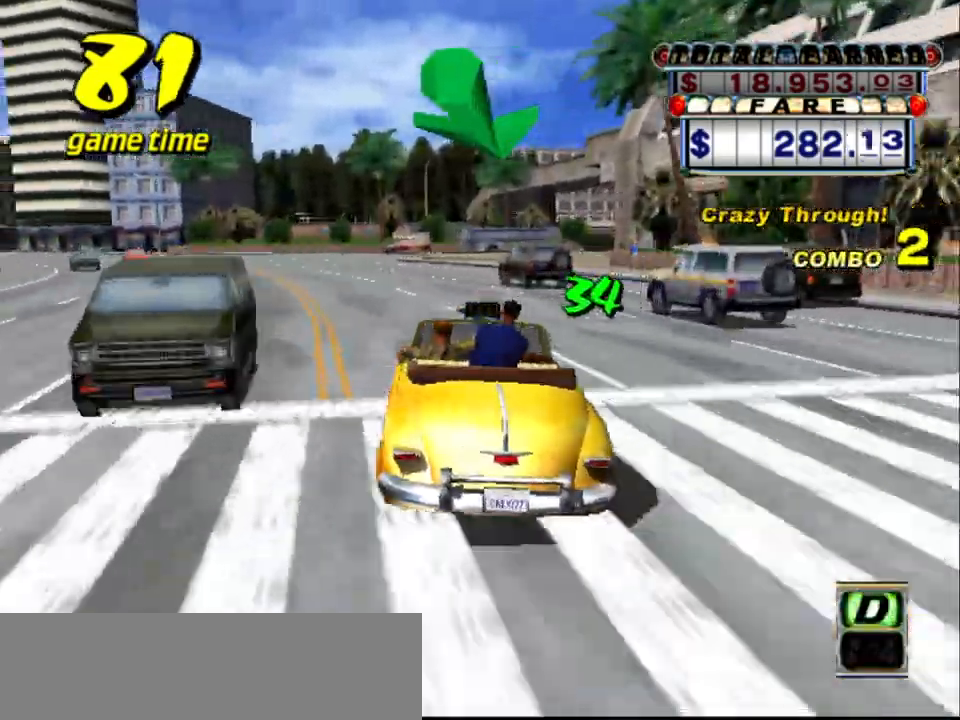
{"keys": ["right", "s"], "events": [[250, "right", "down"], [300, "a", "down"], [350, "s", "down"], [400, "a", "up"], [400, "s", "up"], [483, "s", "down"]]}
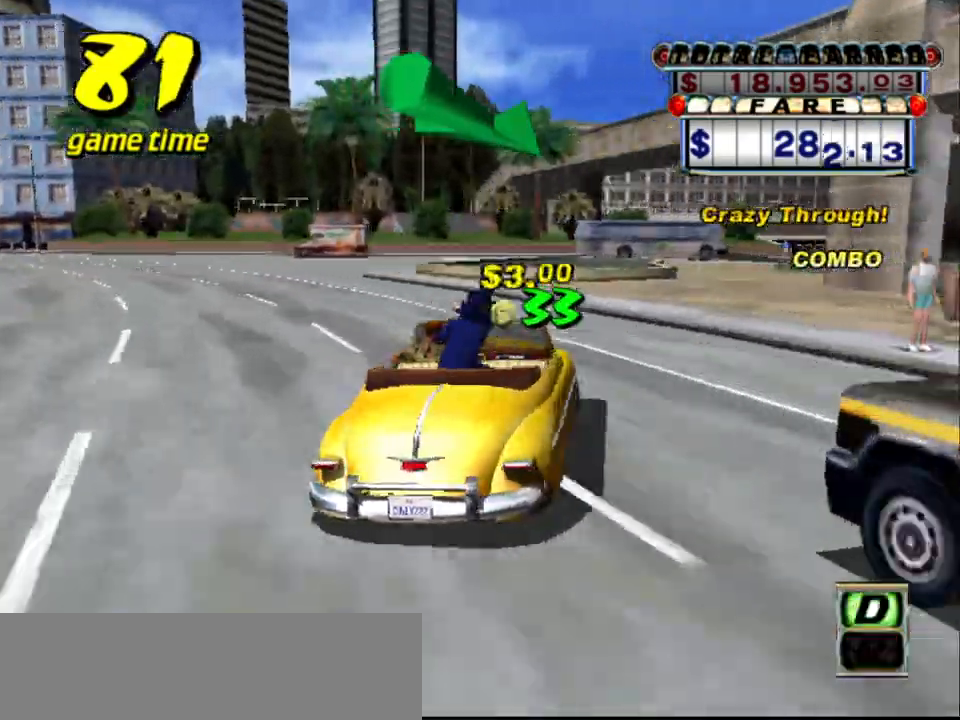
{"keys": ["up"], "events": [[33, "right", "up"], [33, "s", "up"], [133, "right", "down"], [283, "up", "down"], [333, "right", "up"]]}
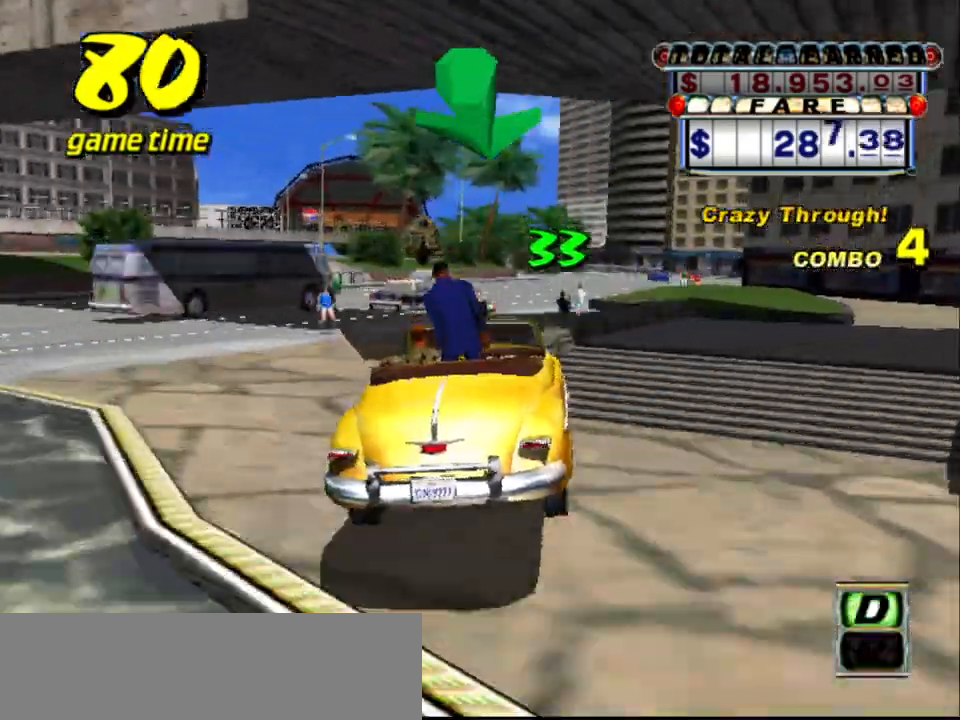
{"keys": ["up"], "events": [[150, "right", "down"], [383, "right", "up"]]}
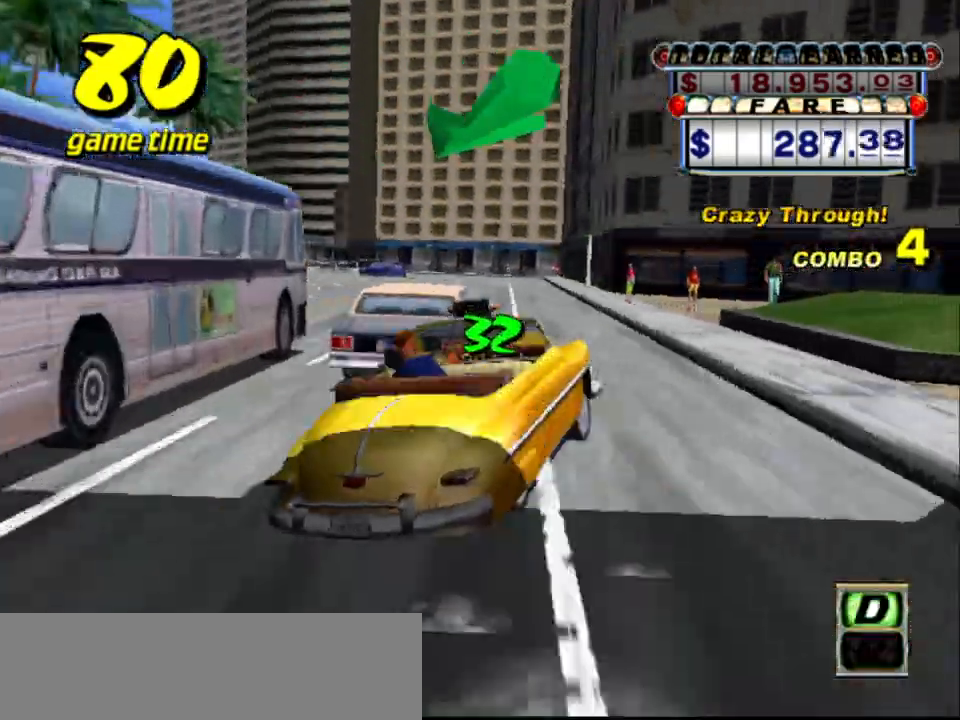
{"keys": ["a", "left", "s"], "events": [[200, "left", "down"], [350, "up", "up"], [450, "a", "down"], [500, "s", "down"]]}
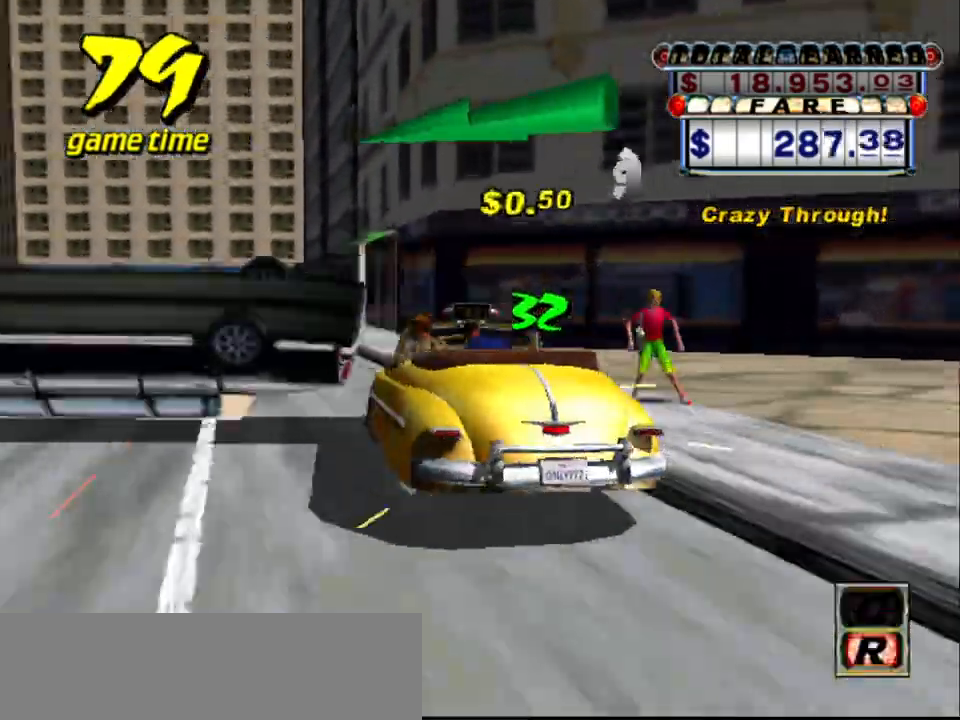
{"keys": ["left"], "events": [[83, "a", "up"], [183, "s", "up"], [283, "s", "down"], [333, "left", "up"], [333, "s", "up"], [500, "left", "down"]]}
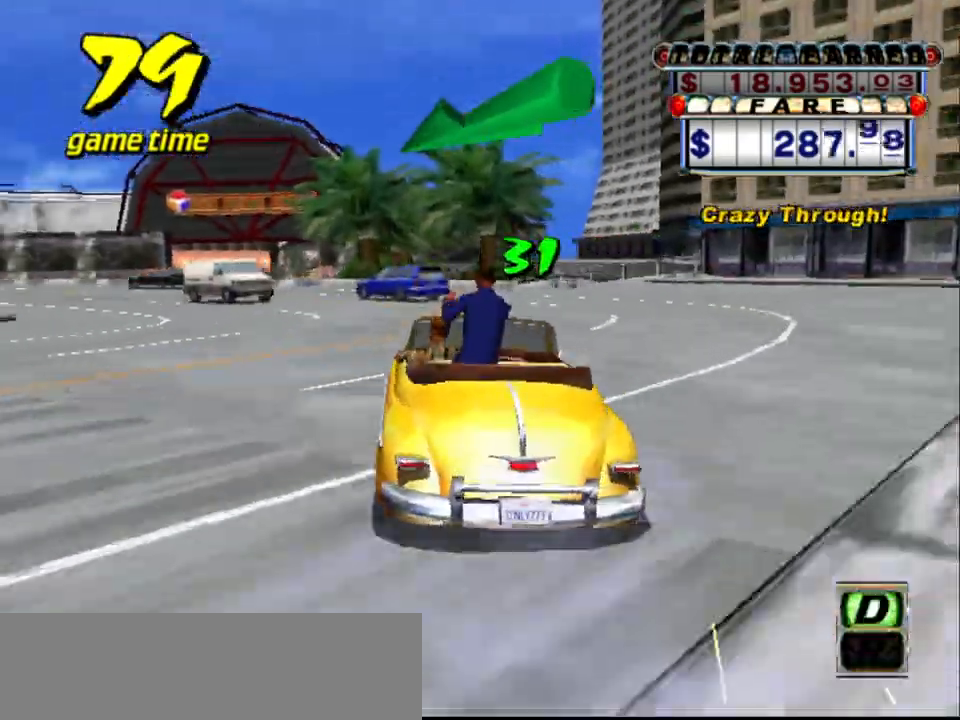
{"keys": ["left"], "events": [[150, "left", "up"], [200, "a", "down"], [250, "left", "down"], [333, "a", "up"]]}
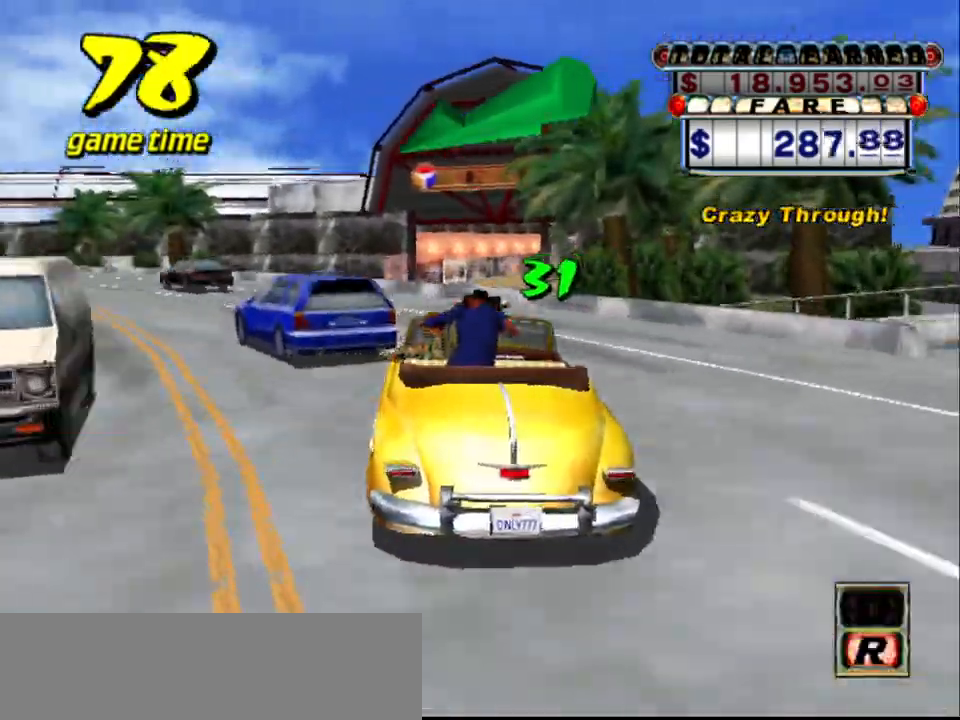
{"keys": ["s", "up"], "events": [[83, "left", "up"], [167, "left", "down"], [350, "left", "up"], [400, "s", "down"], [450, "up", "down"]]}
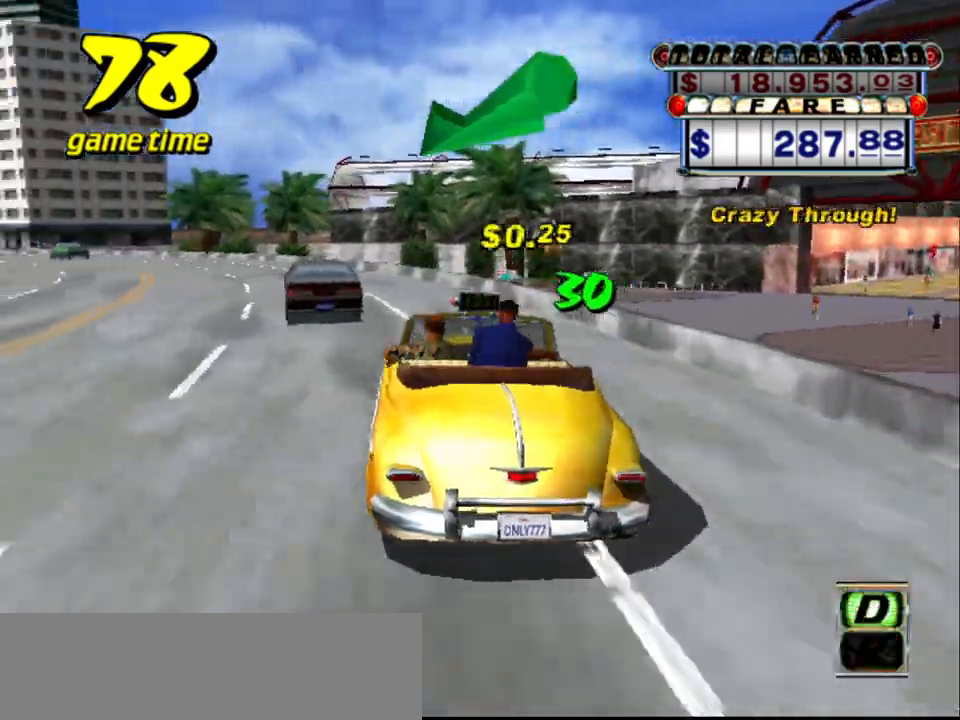
{"keys": ["left", "up"], "events": [[33, "s", "up"], [183, "left", "down"]]}
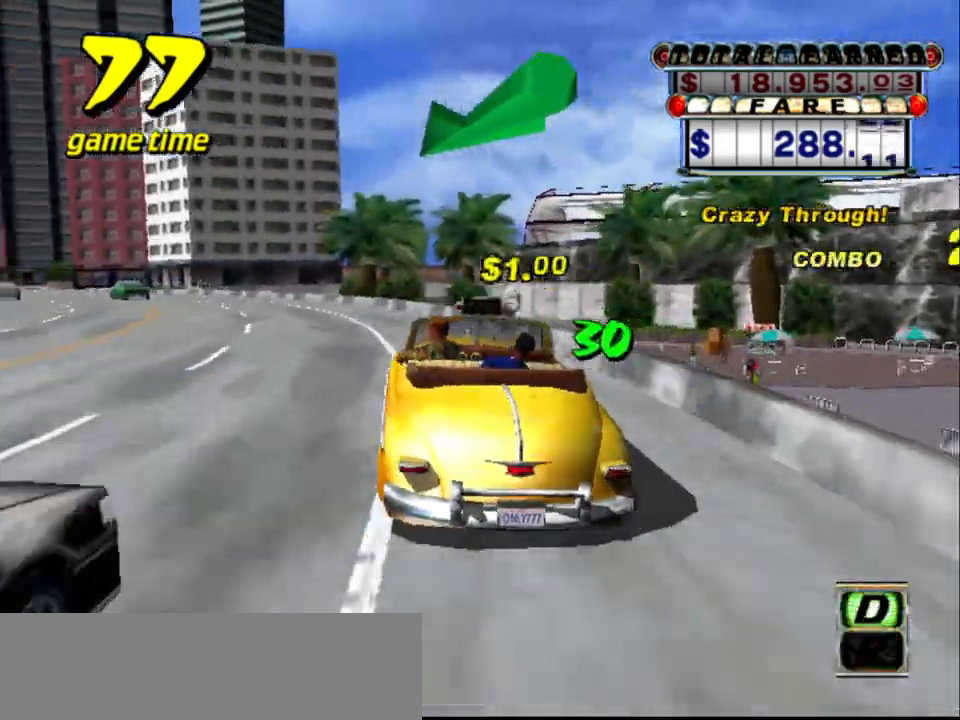
{"keys": ["left", "s", "up"], "events": [[200, "a", "down"], [200, "left", "up"], [200, "up", "up"], [333, "a", "up"], [433, "s", "down"], [433, "up", "down"], [483, "left", "down"]]}
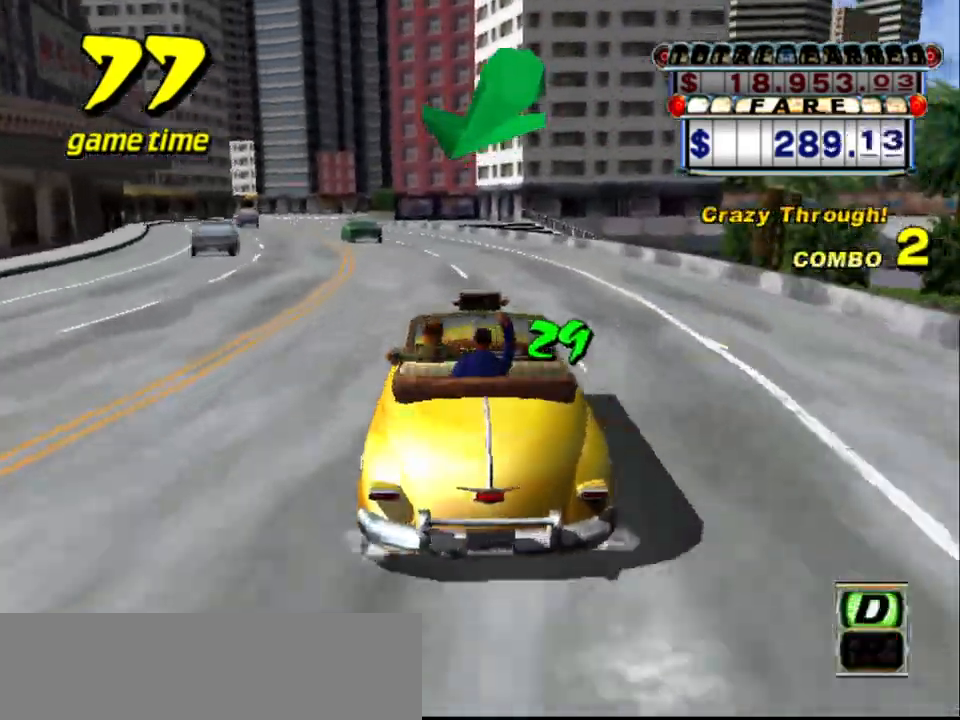
{"keys": ["up"], "events": [[117, "left", "up"], [117, "s", "up"], [450, "up", "up"], [483, "up", "down"]]}
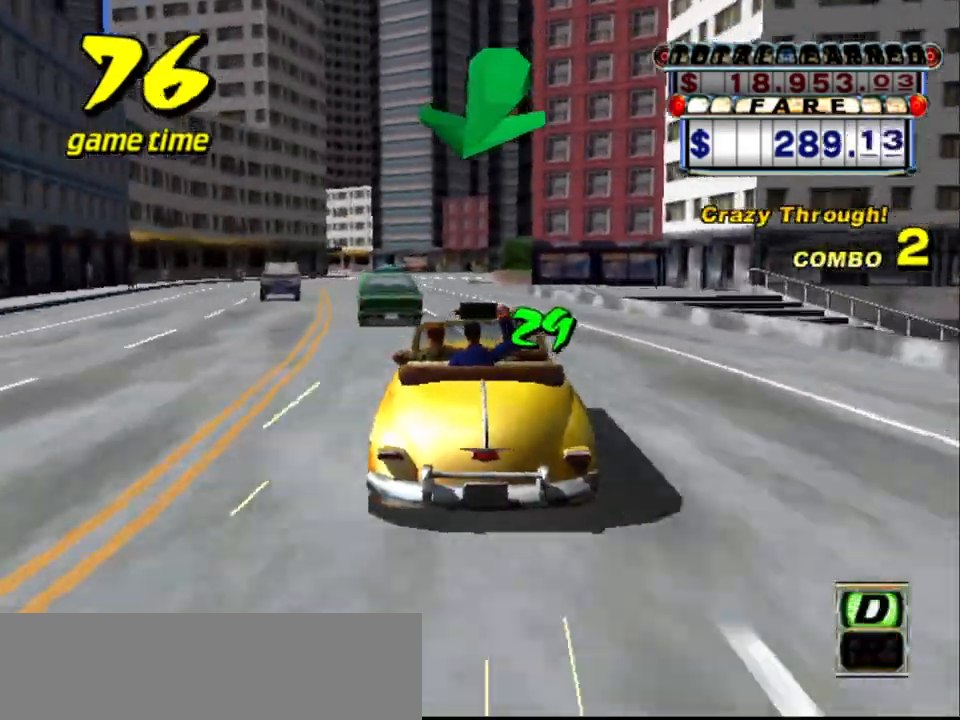
{"keys": ["up"], "events": [[133, "left", "down"], [267, "left", "up"]]}
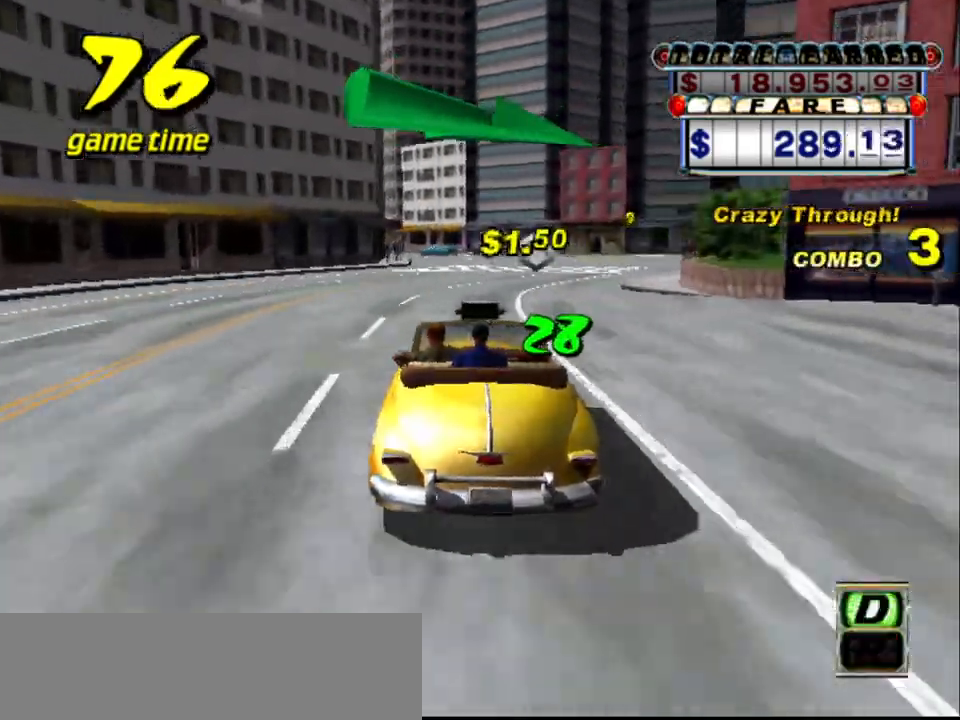
{"keys": ["right"], "events": [[150, "right", "down"], [333, "a", "down"], [333, "up", "up"], [483, "a", "up"]]}
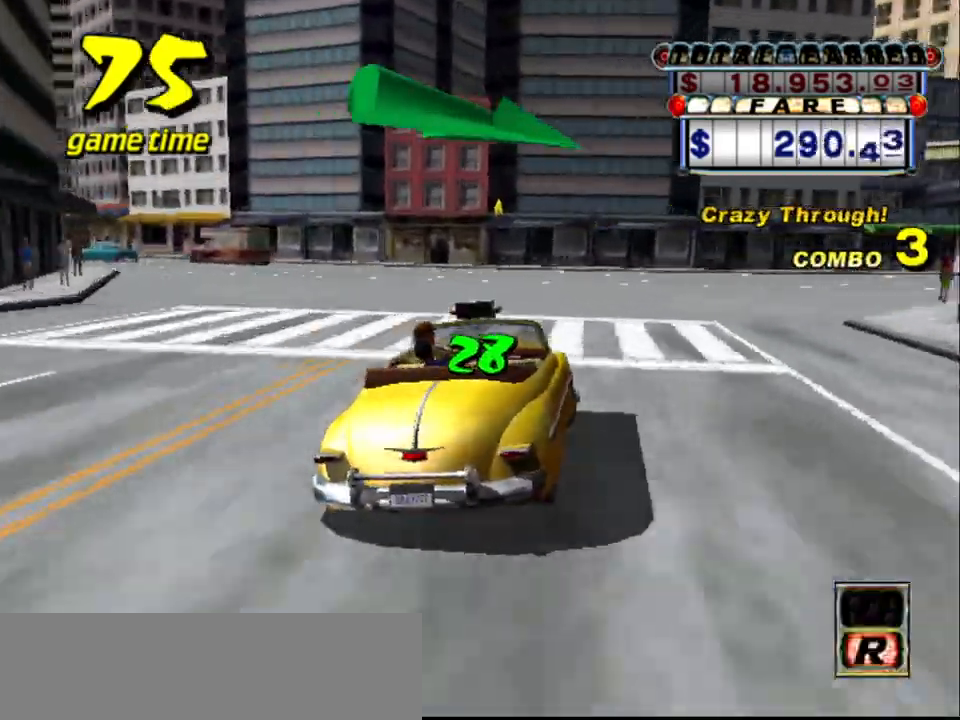
{"keys": ["right", "up"], "events": [[67, "s", "down"], [117, "up", "down"], [317, "s", "up"]]}
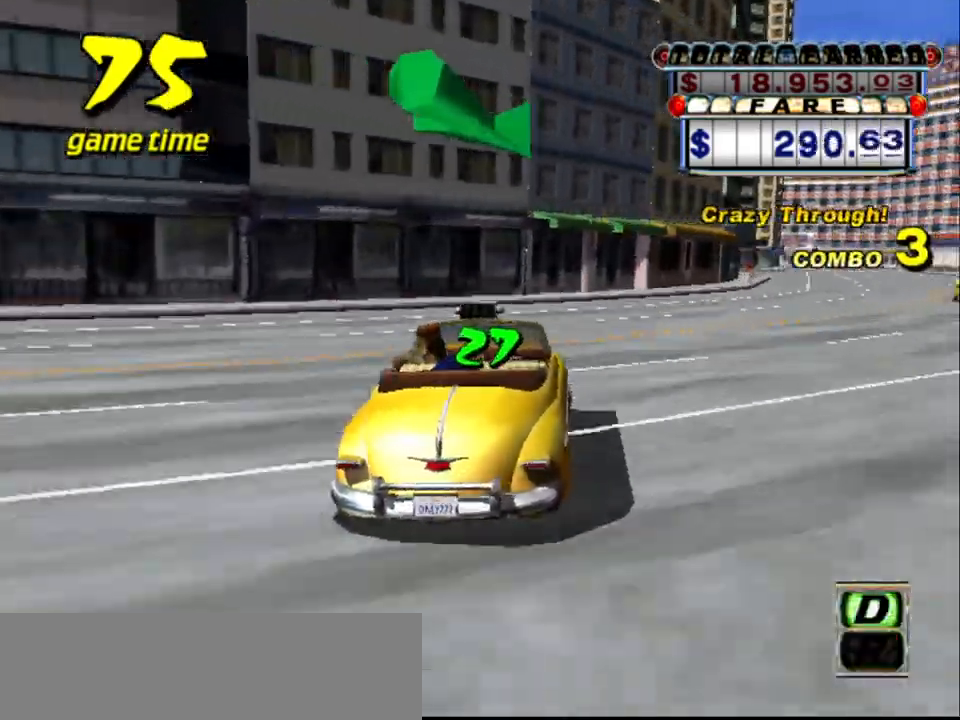
{"keys": ["up"], "events": [[233, "right", "up"]]}
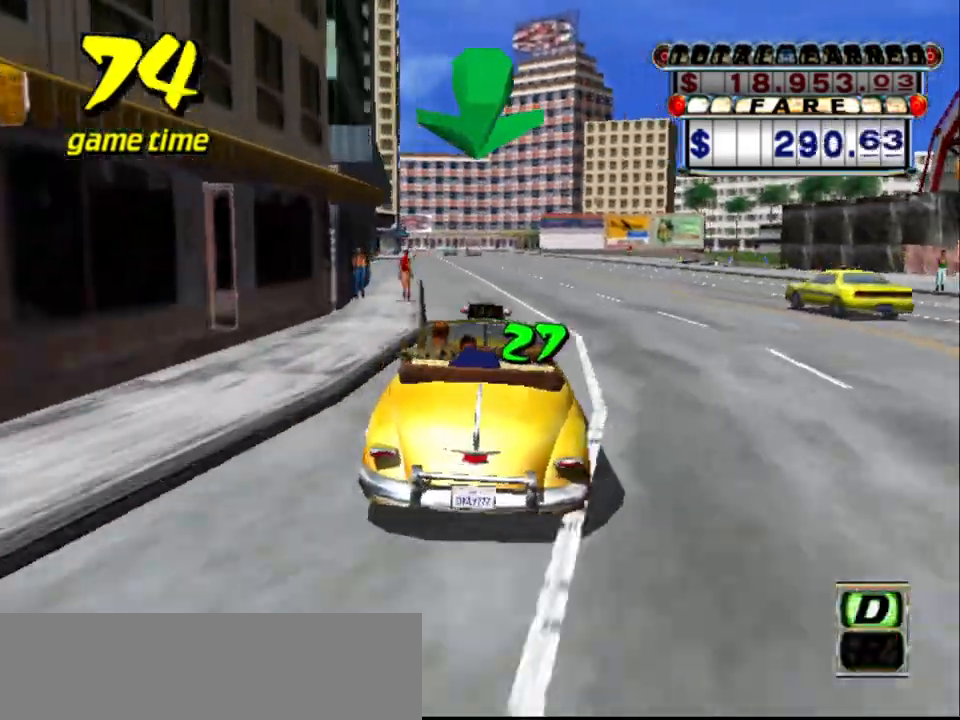
{"keys": ["up"], "events": [[67, "right", "down"], [150, "right", "up"]]}
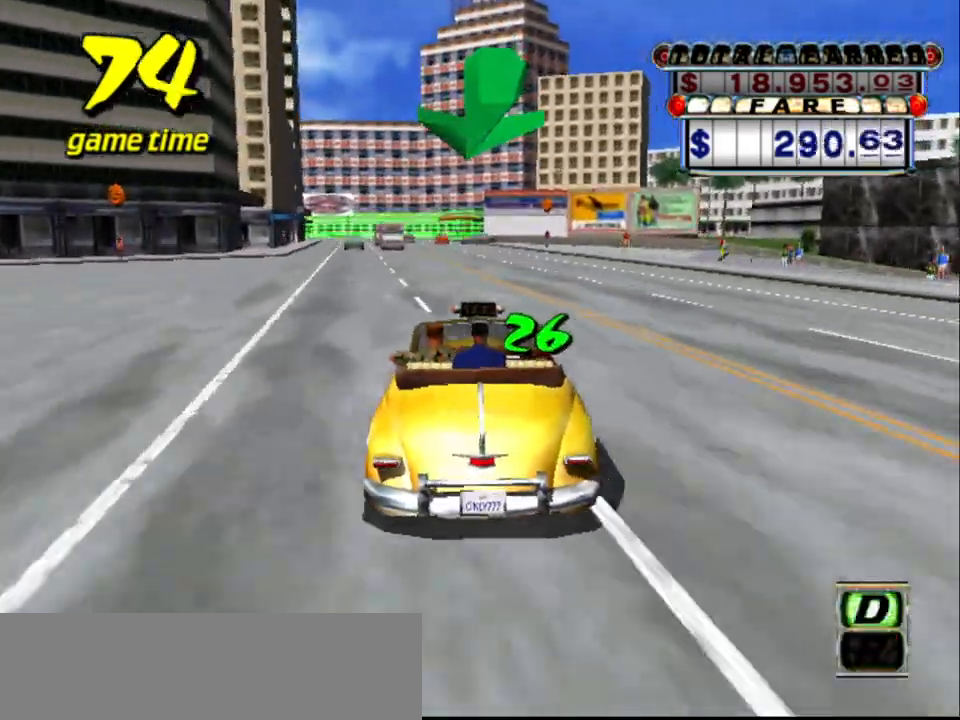
{"keys": [], "events": [[300, "up", "up"], [350, "left", "down"], [400, "left", "up"]]}
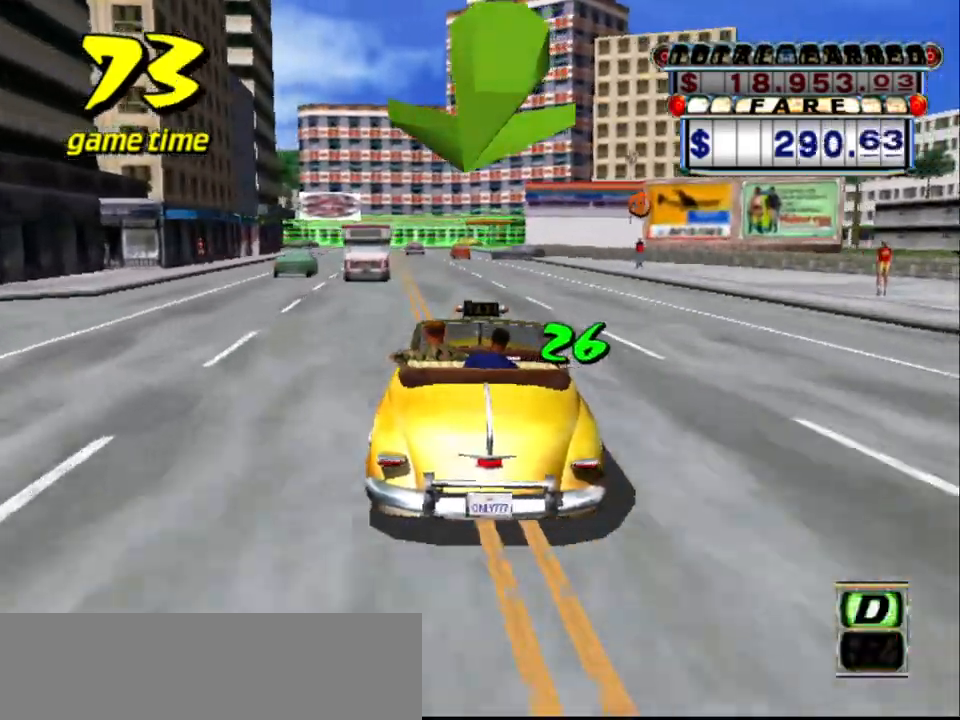
{"keys": ["a", "down"], "events": [[283, "left", "down"], [367, "left", "up"], [417, "a", "down"], [467, "down", "down"]]}
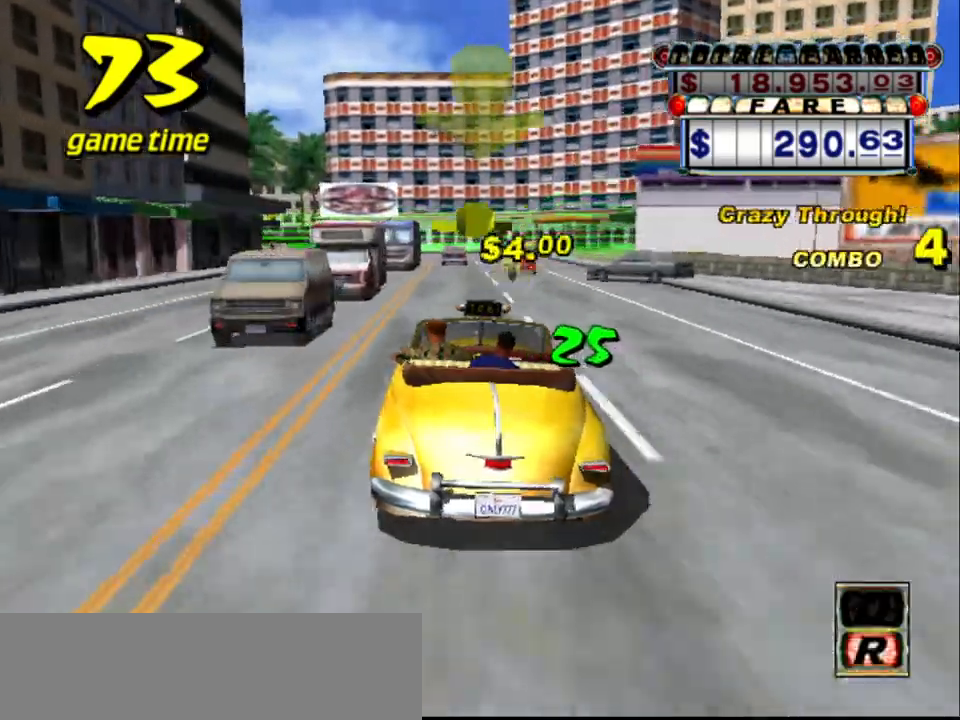
{"keys": ["a", "left"], "events": [[50, "right", "down"], [100, "down", "up"], [100, "right", "up"], [150, "down", "down"], [300, "a", "up"], [300, "down", "up"], [433, "left", "down"], [483, "a", "down"]]}
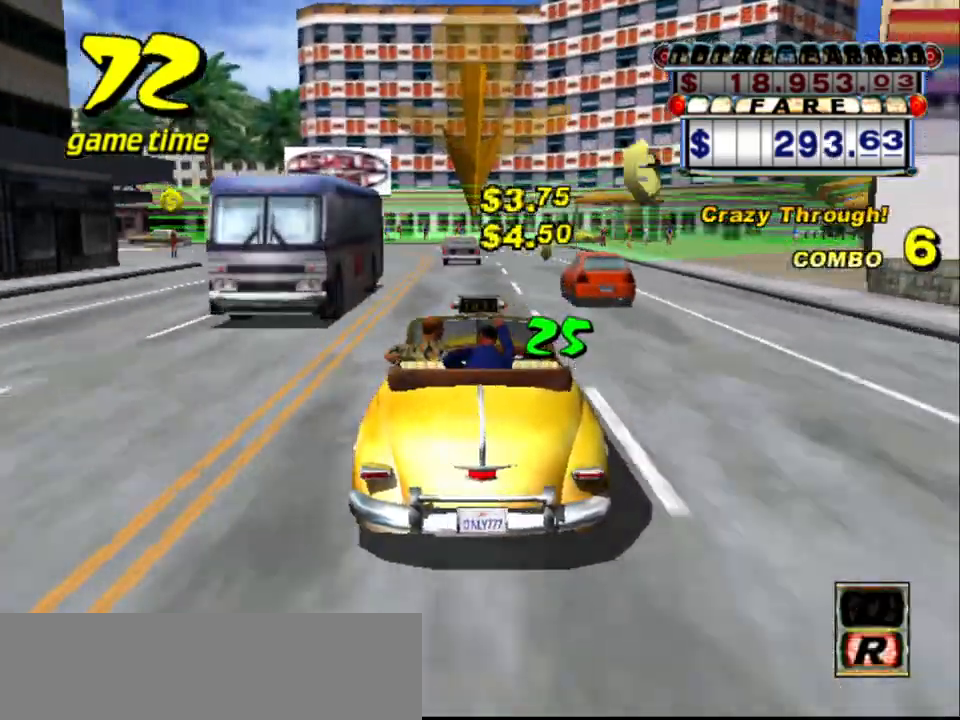
{"keys": ["a", "down", "s"], "events": [[33, "s", "down"], [83, "down", "down"], [300, "left", "up"]]}
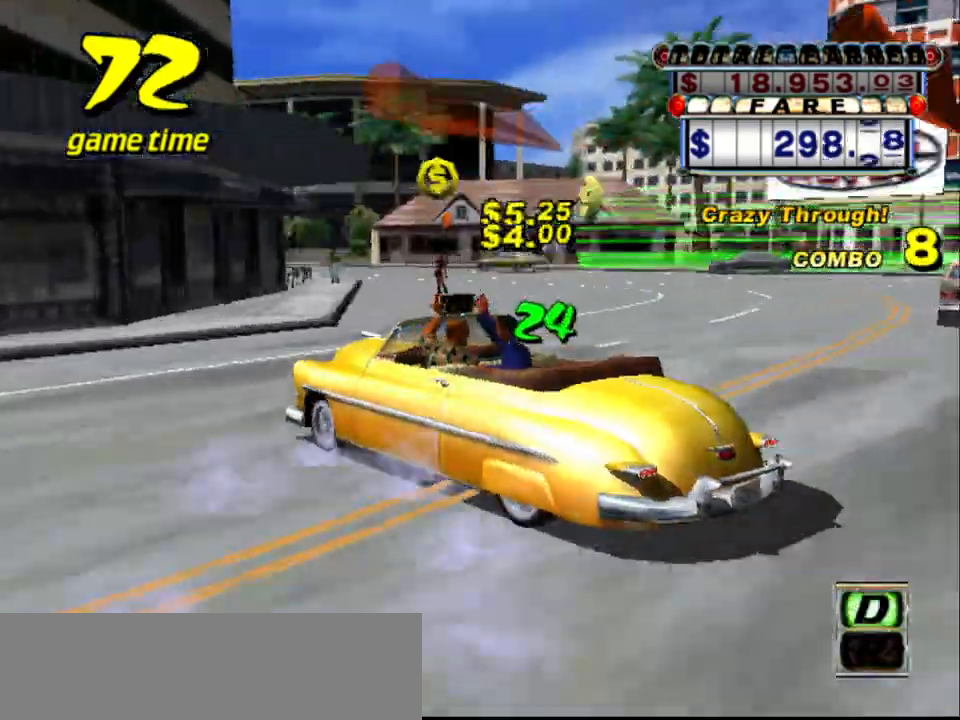
{"keys": ["a", "down", "s"], "events": [[283, "left", "down"], [367, "left", "up"]]}
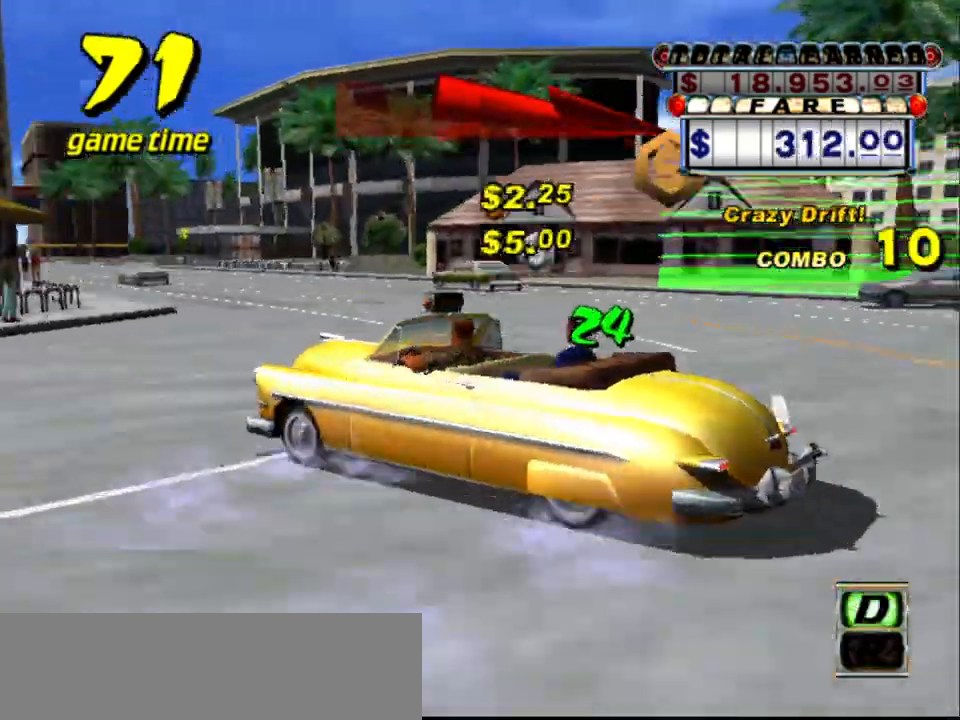
{"keys": ["a", "down", "s"], "events": [[150, "left", "down"], [300, "left", "up"]]}
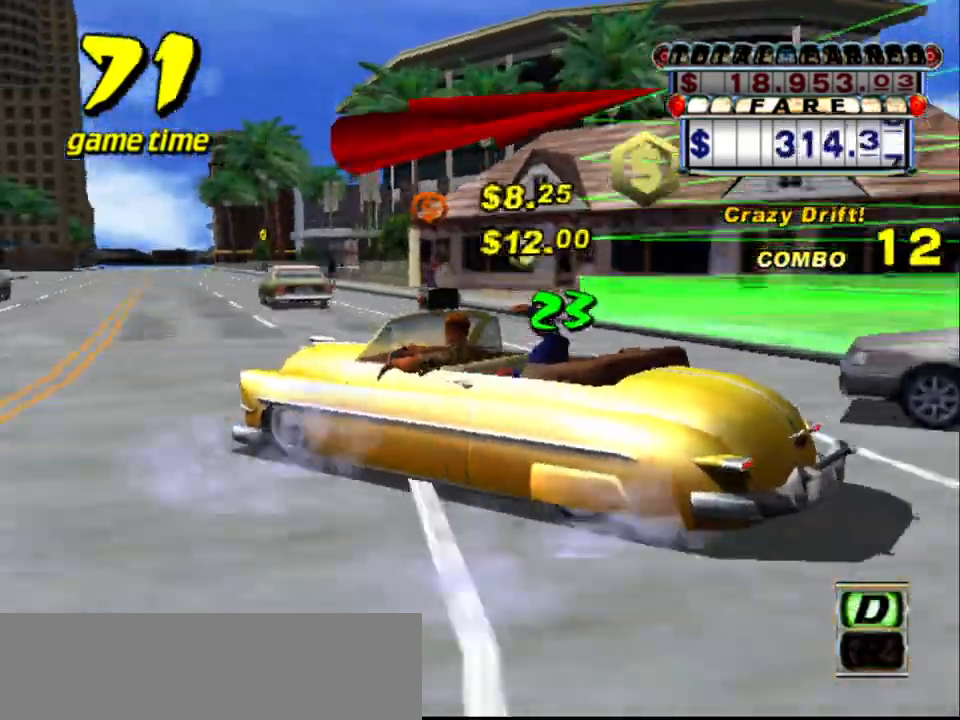
{"keys": ["a", "down"], "events": [[67, "s", "up"], [117, "a", "up"], [167, "s", "down"], [217, "up", "down"], [250, "a", "down"], [300, "s", "up"], [350, "up", "up"]]}